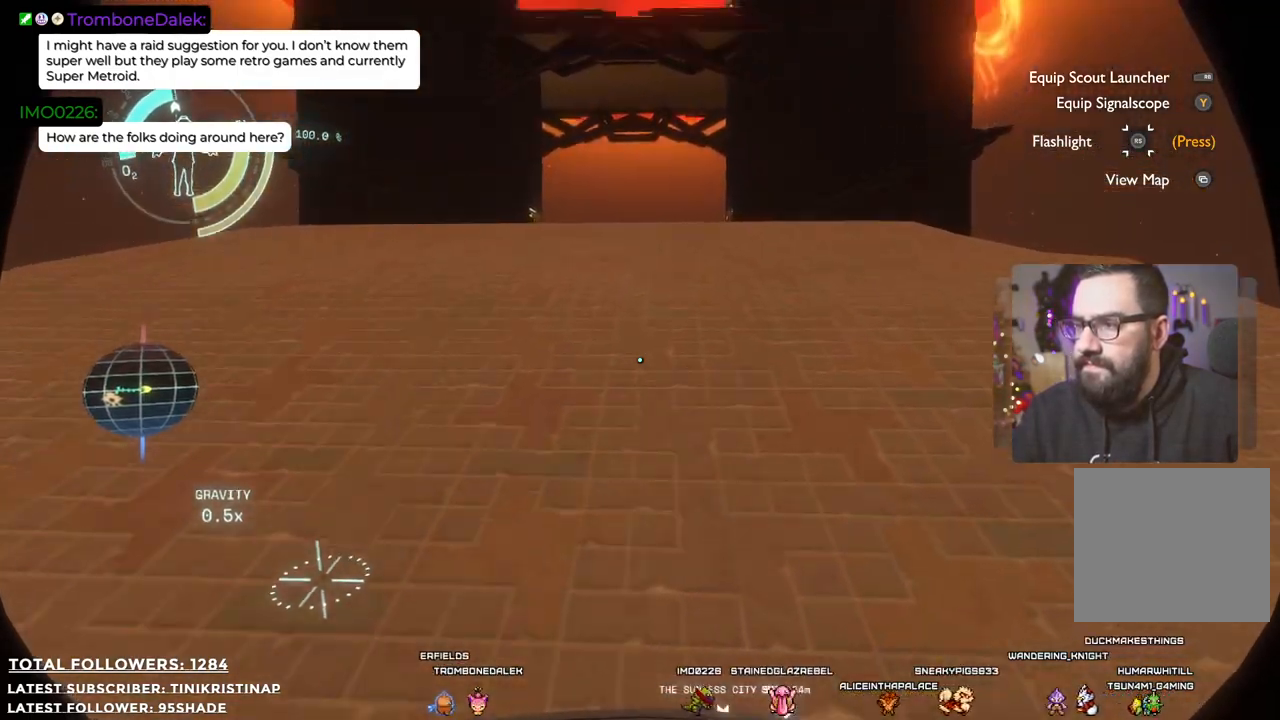
Gameplay with a controller (Xbox layout); each line is a JSON object with the inputs held at the frame after it. "events" lists button and stick changes between this image and that frame as [ms after this image, input, new state], when the widget could be followed in between. Not read: Z.
{"buttons": [], "left_stick": "up", "right_stick": "center", "events": [[300, "right_stick", "center"]]}
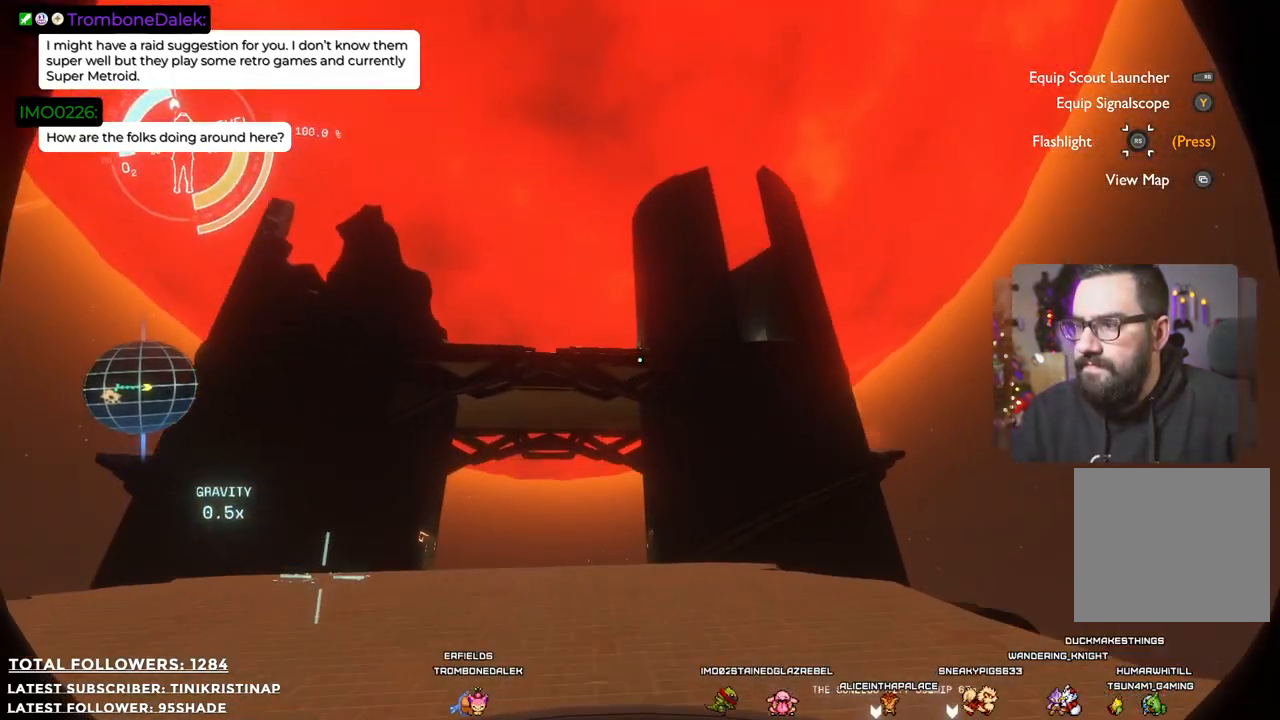
{"buttons": [], "left_stick": "up", "right_stick": "center", "events": []}
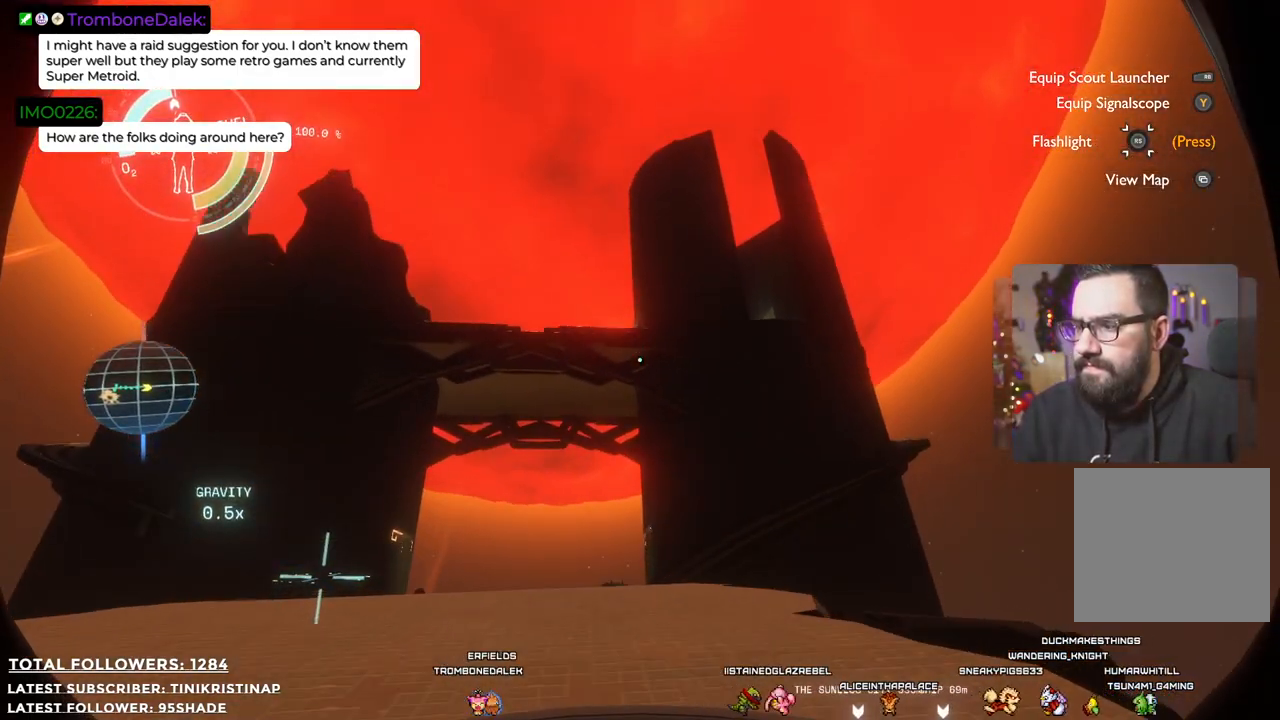
{"buttons": [], "left_stick": "up", "right_stick": "center", "events": [[117, "right_stick", "down"], [367, "right_stick", "center"]]}
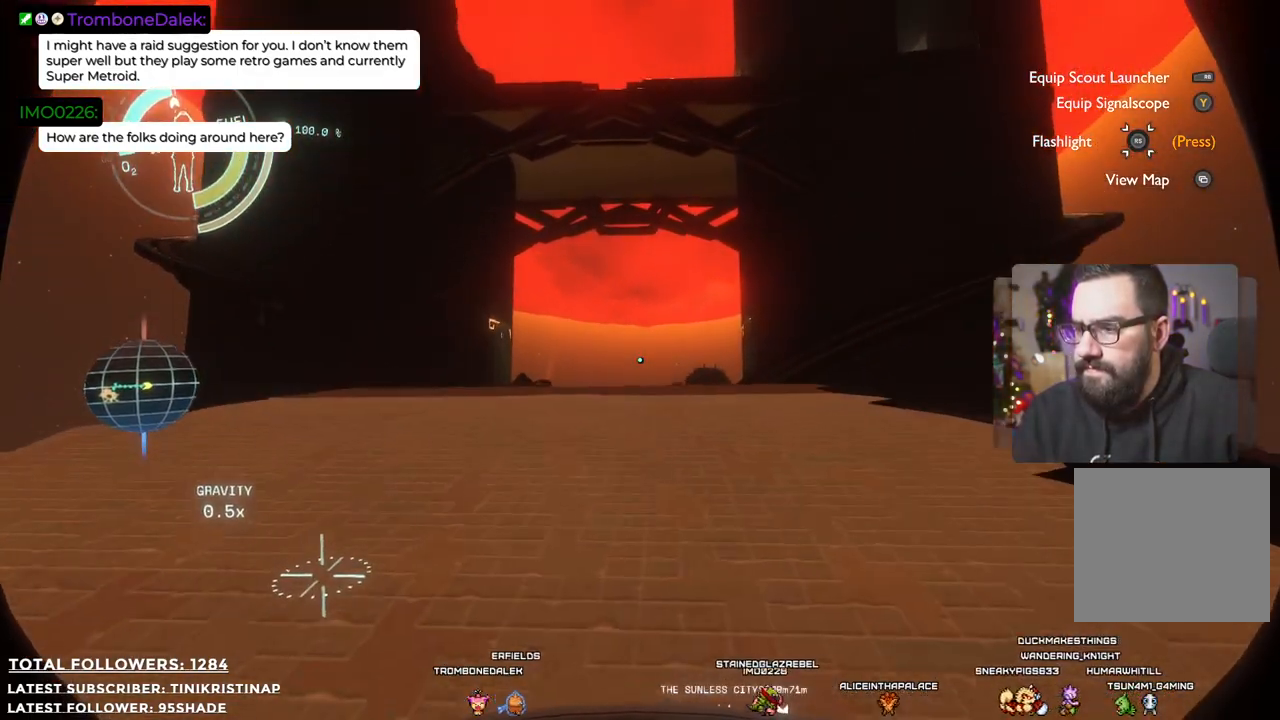
{"buttons": [], "left_stick": "up", "right_stick": "center", "events": []}
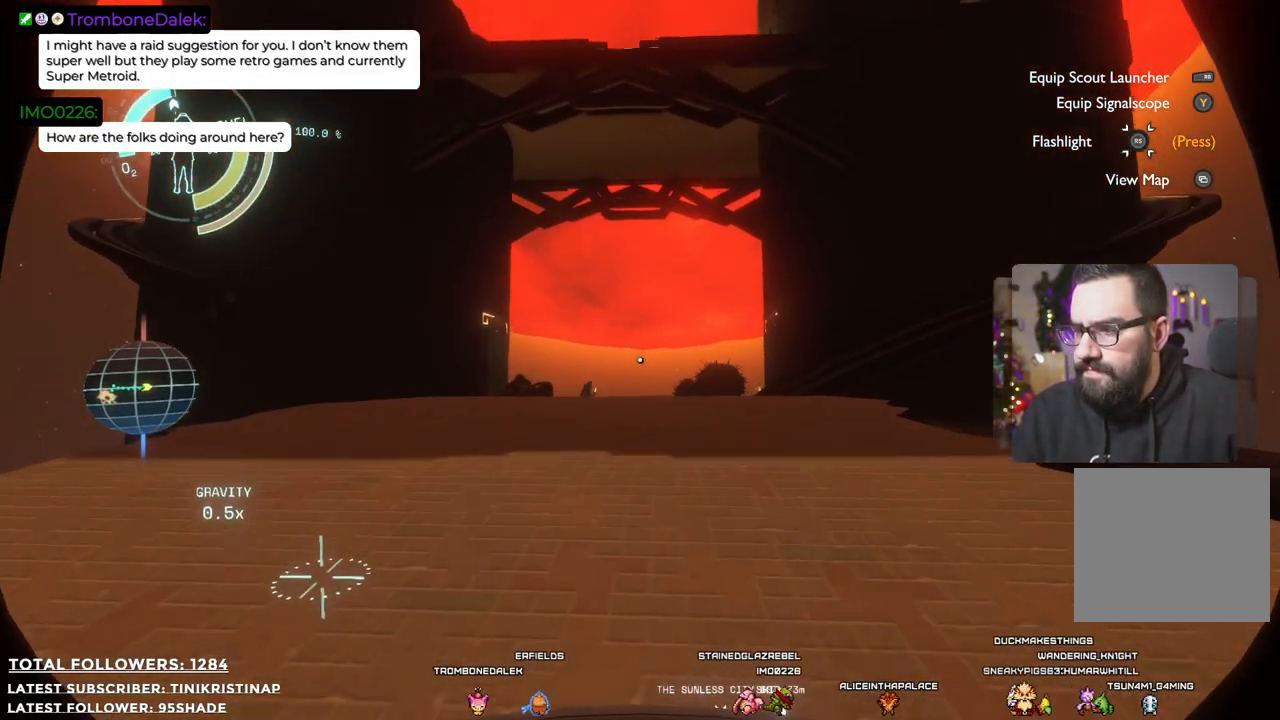
{"buttons": [], "left_stick": "up", "right_stick": "center", "events": [[233, "right_stick", "left"], [333, "right_stick", "center"]]}
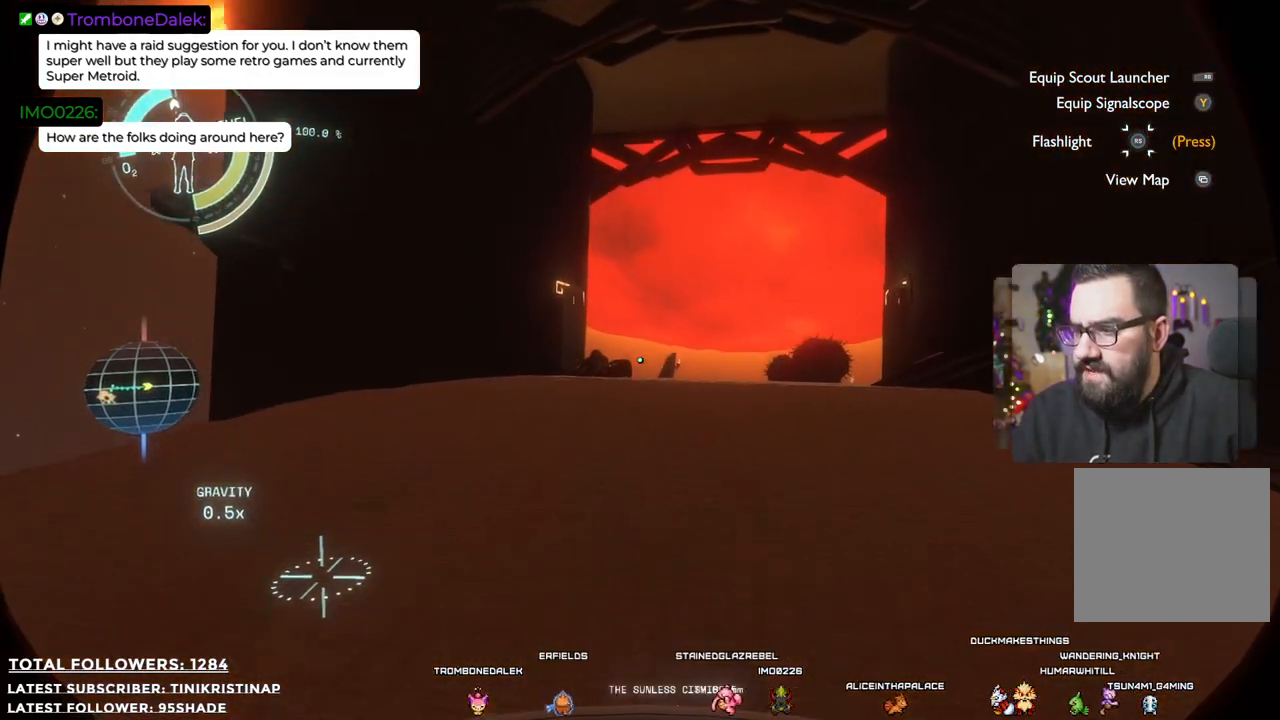
{"buttons": [], "left_stick": "up-right", "right_stick": "center", "events": [[33, "left_stick", "up-right"]]}
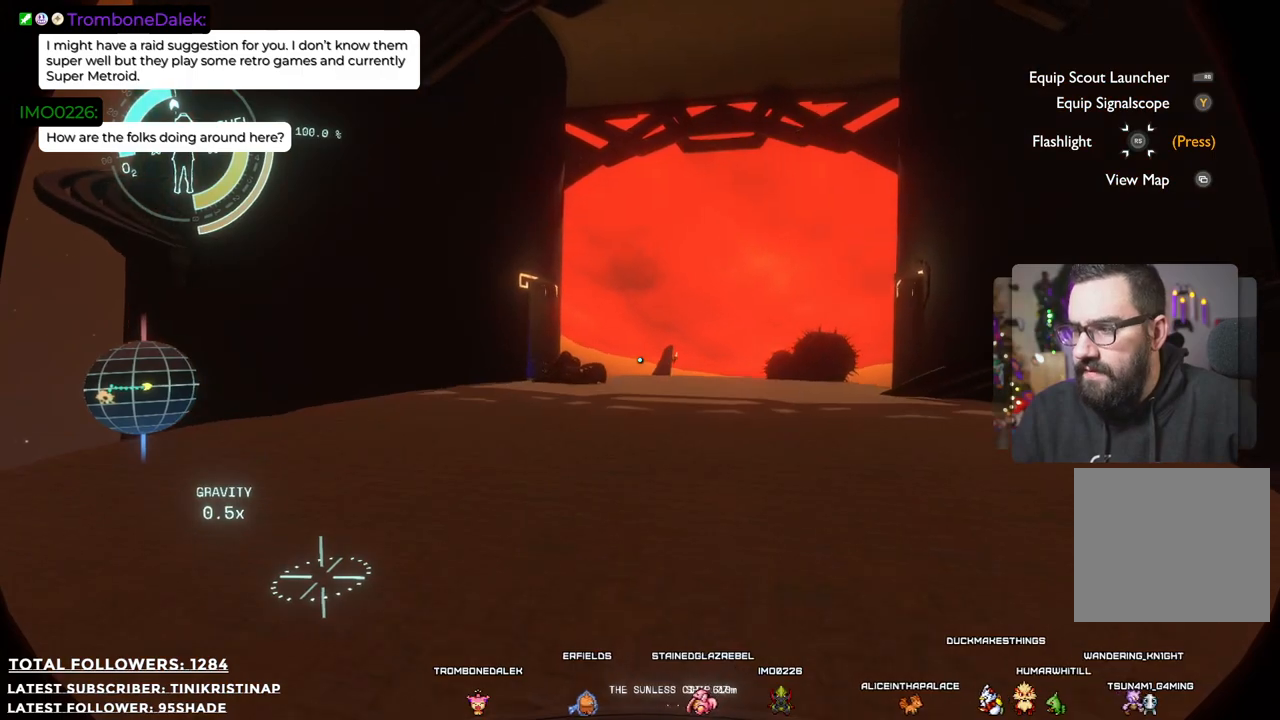
{"buttons": [], "left_stick": "up-right", "right_stick": "center", "events": []}
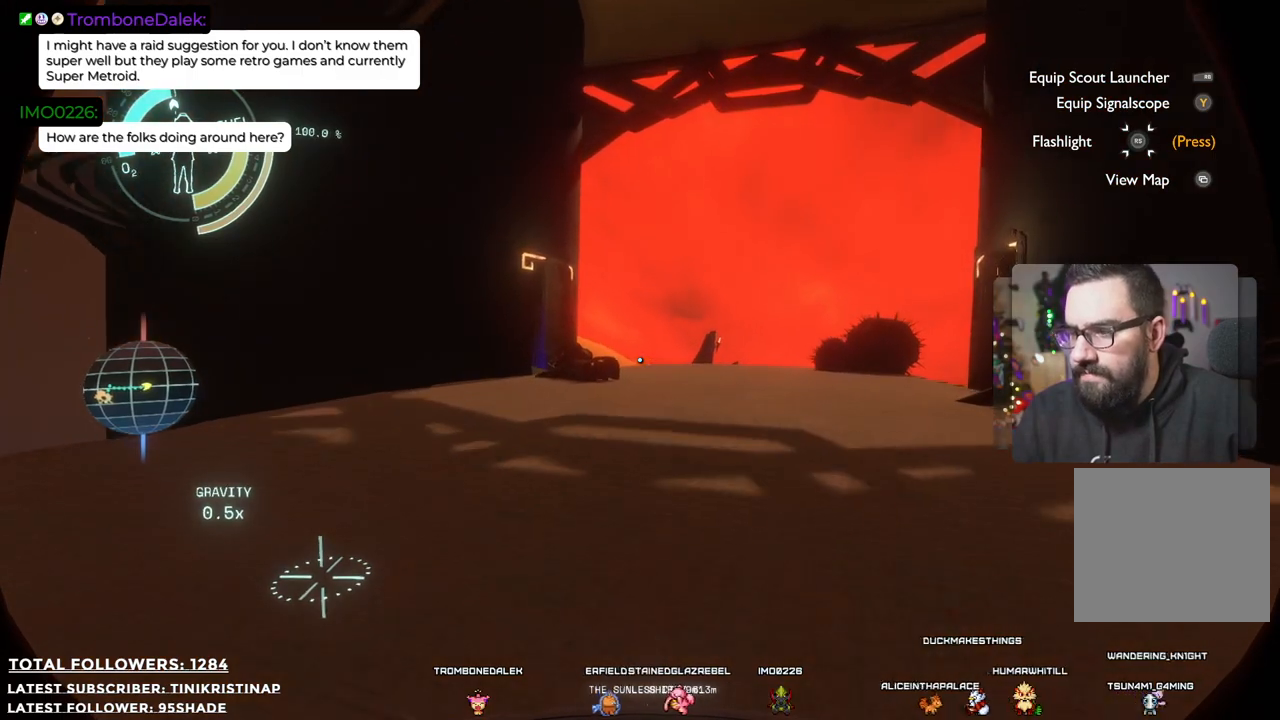
{"buttons": [], "left_stick": "up-right", "right_stick": "center", "events": []}
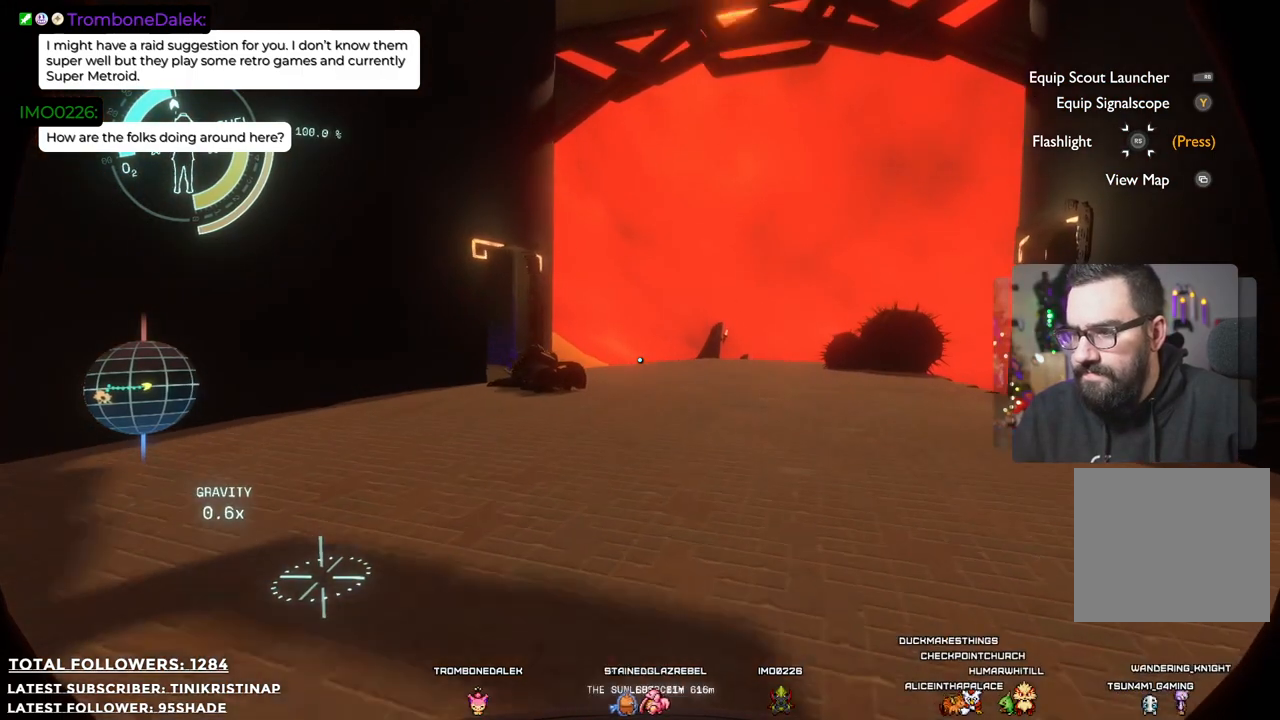
{"buttons": [], "left_stick": "up-right", "right_stick": "center", "events": []}
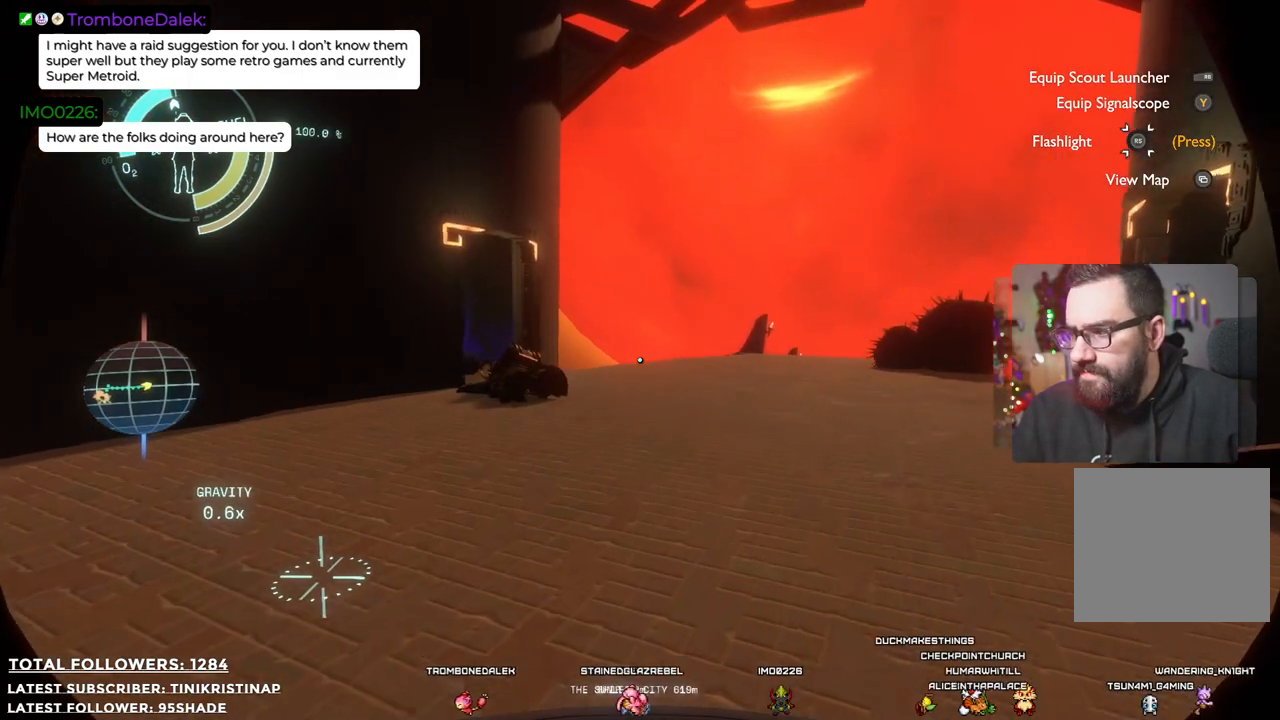
{"buttons": [], "left_stick": "up-right", "right_stick": "left", "events": [[100, "right_stick", "left"]]}
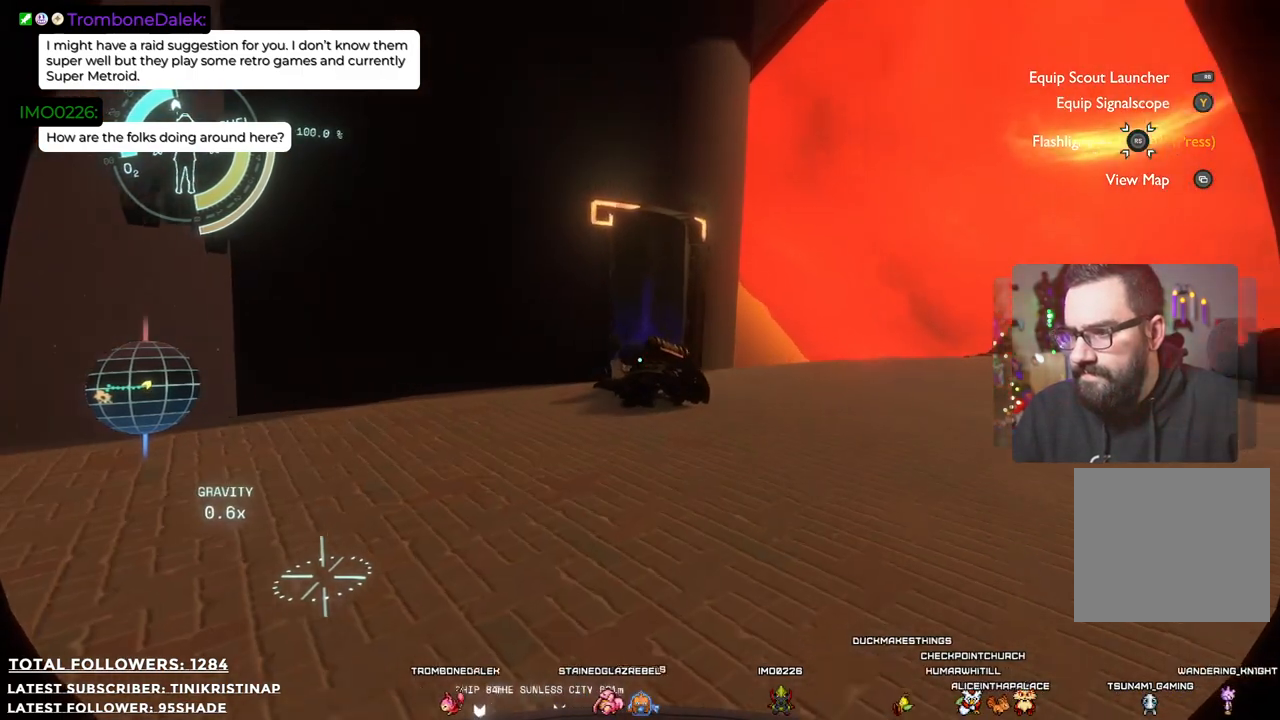
{"buttons": [], "left_stick": "up-right", "right_stick": "center", "events": [[500, "right_stick", "center"]]}
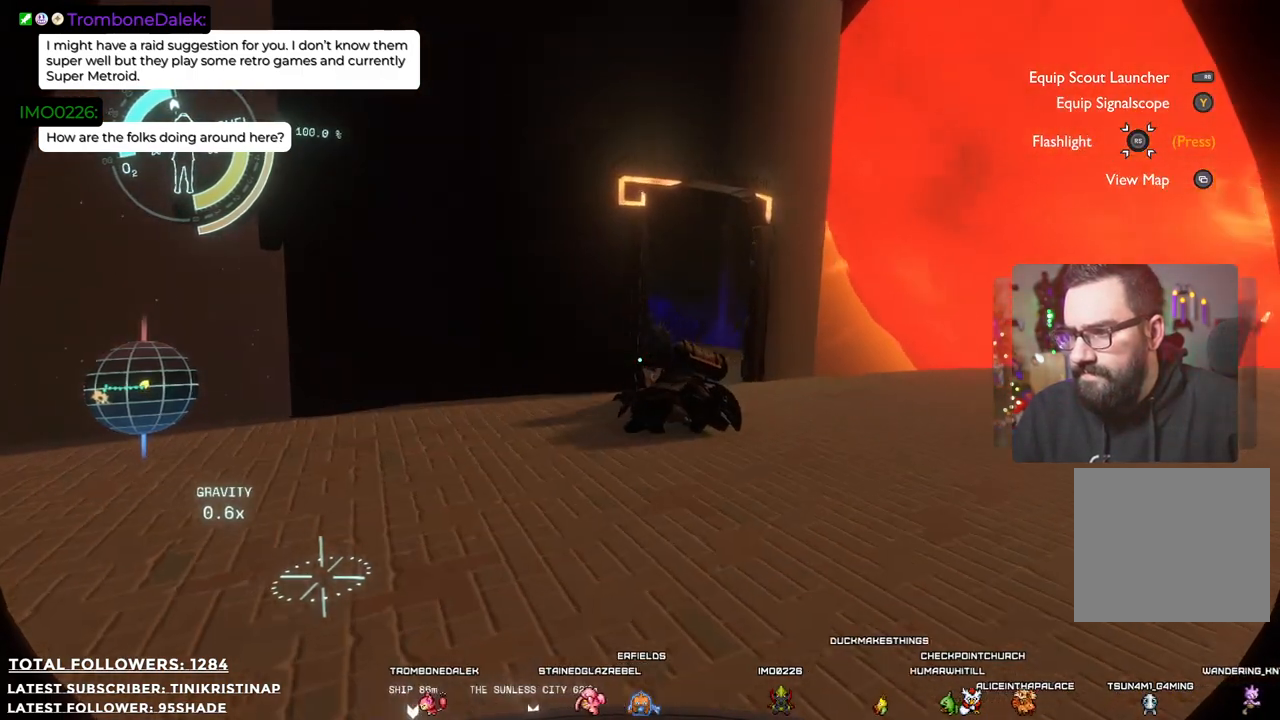
{"buttons": [], "left_stick": "up-right", "right_stick": "down-left", "events": [[467, "right_stick", "down-left"]]}
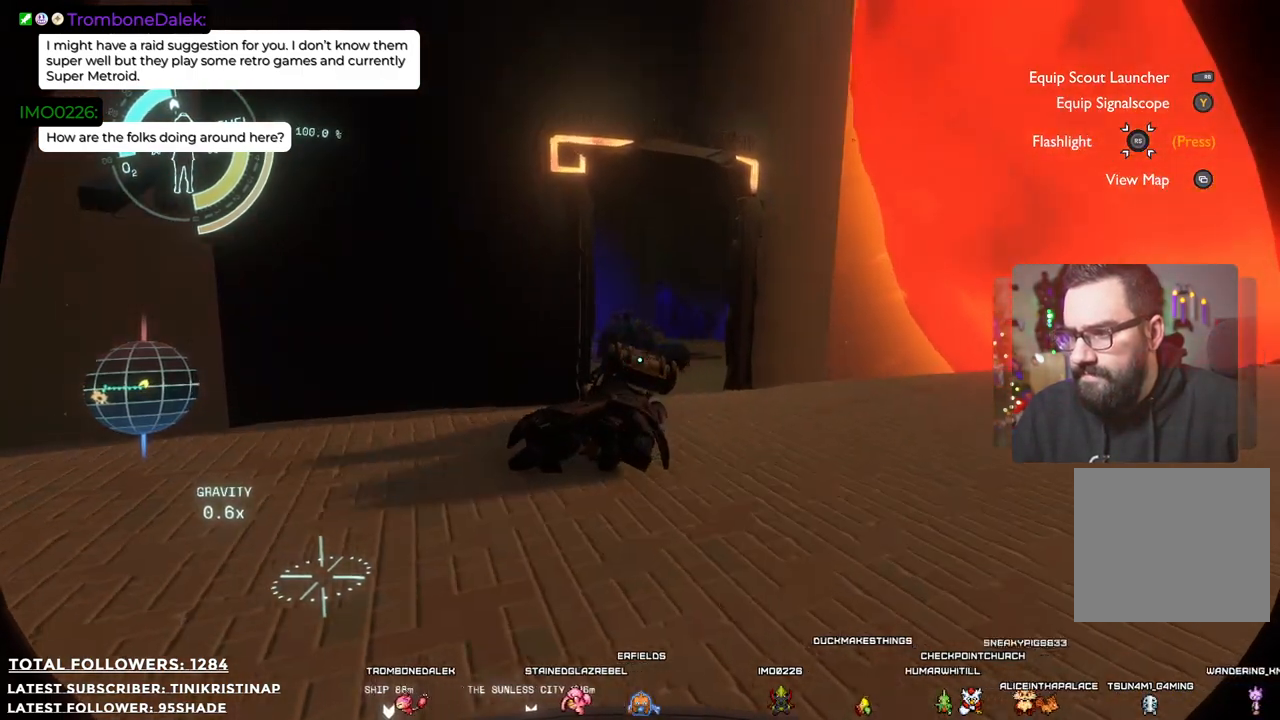
{"buttons": [], "left_stick": "up-right", "right_stick": "center", "events": [[217, "right_stick", "center"]]}
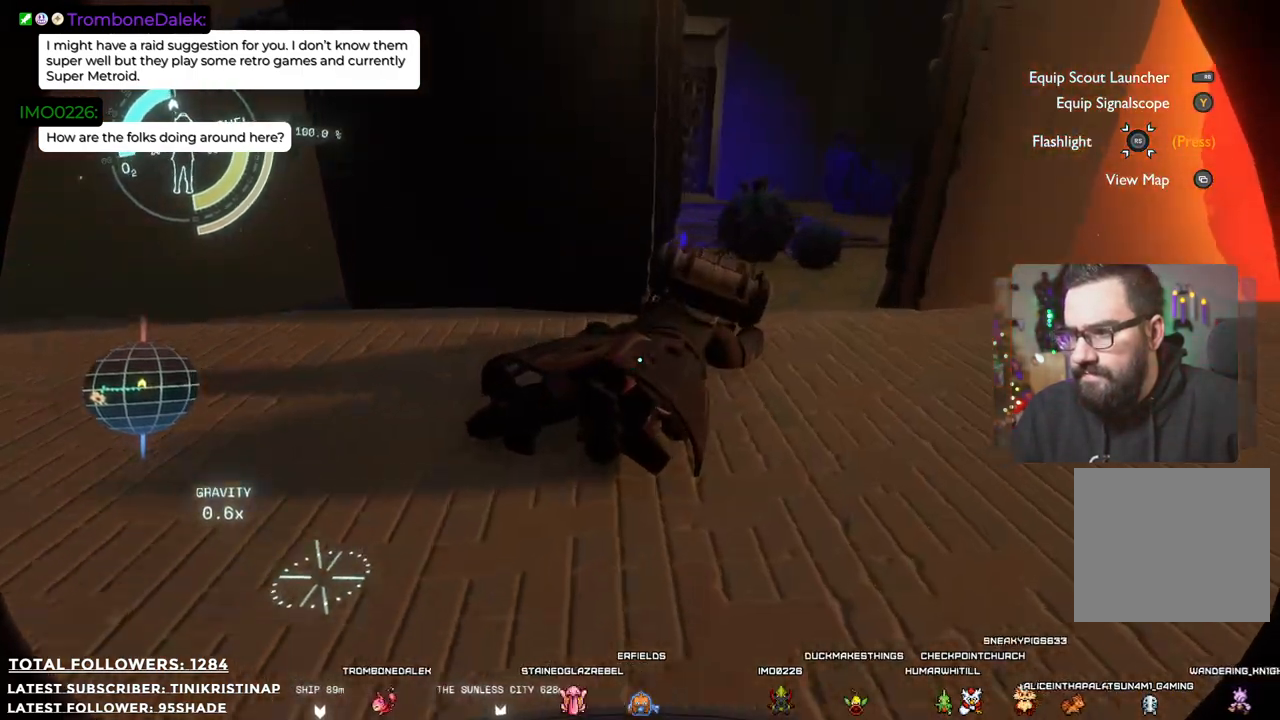
{"buttons": [], "left_stick": "up-right", "right_stick": "down-left", "events": [[283, "right_stick", "down-left"]]}
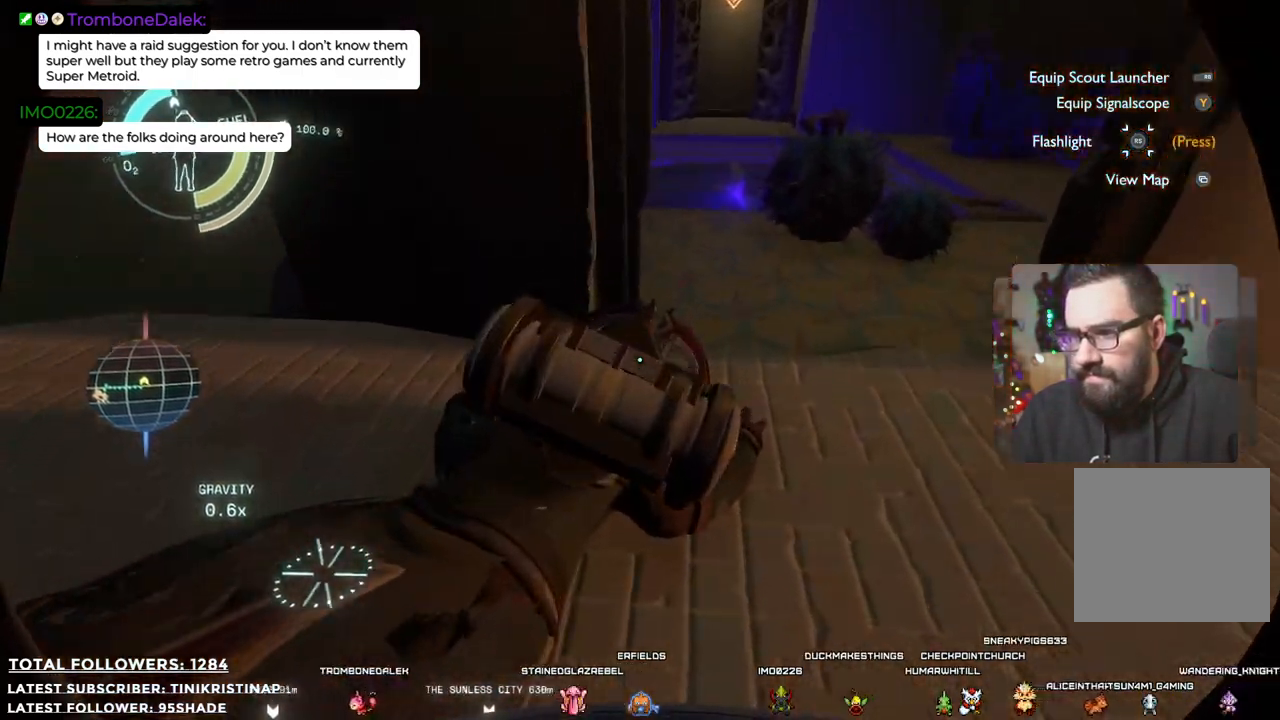
{"buttons": [], "left_stick": "up", "right_stick": "up", "events": [[33, "right_stick", "center"], [367, "right_stick", "up"], [467, "left_stick", "up"]]}
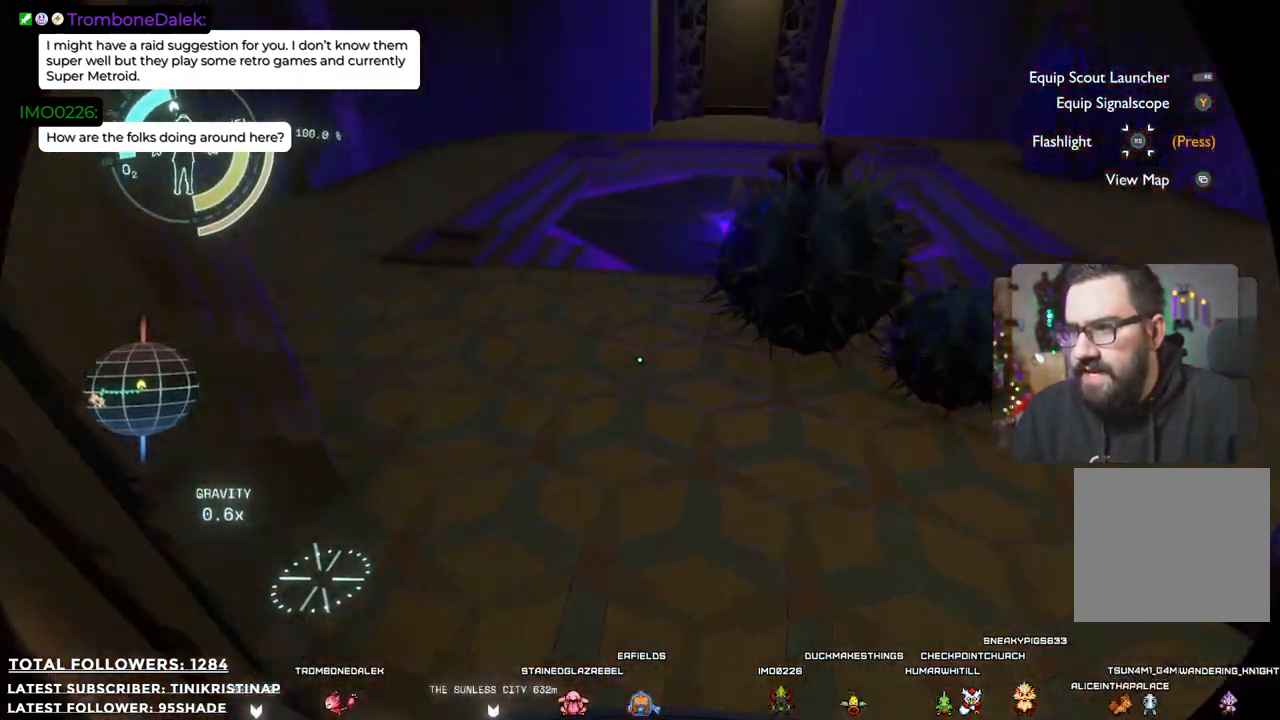
{"buttons": [], "left_stick": "up", "right_stick": "center", "events": [[300, "right_stick", "center"]]}
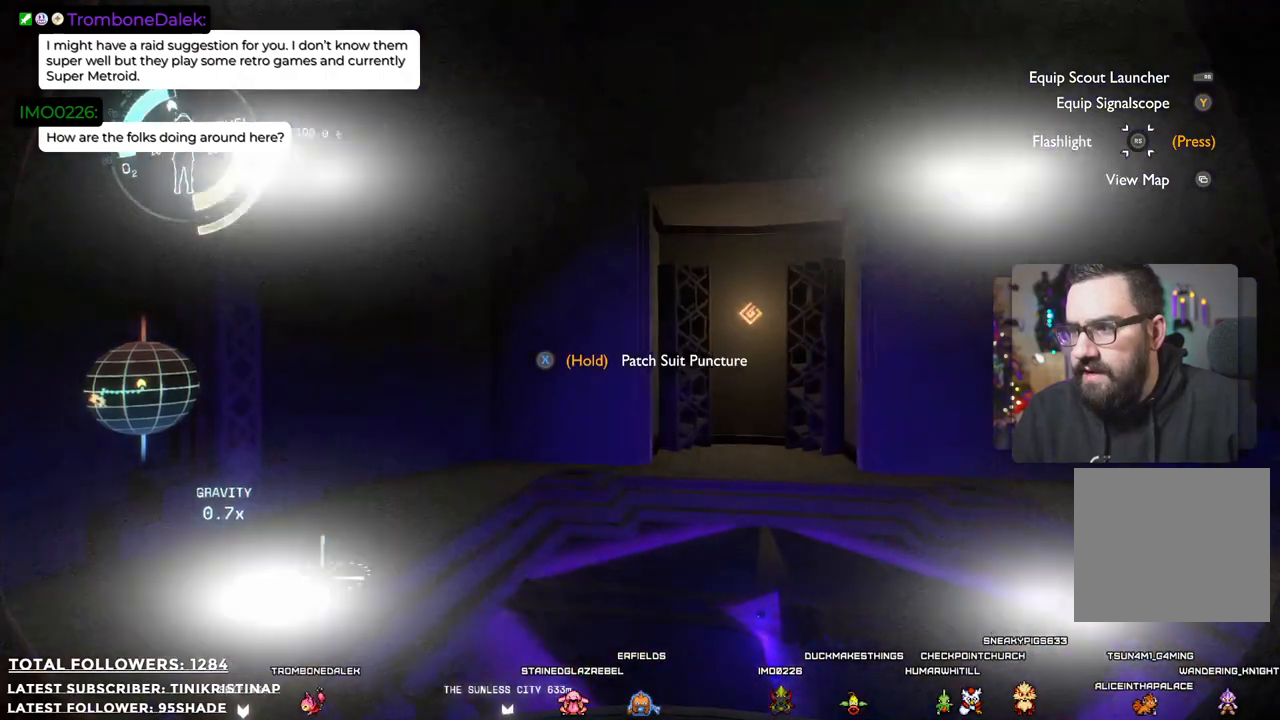
{"buttons": [], "left_stick": "up", "right_stick": "center", "events": []}
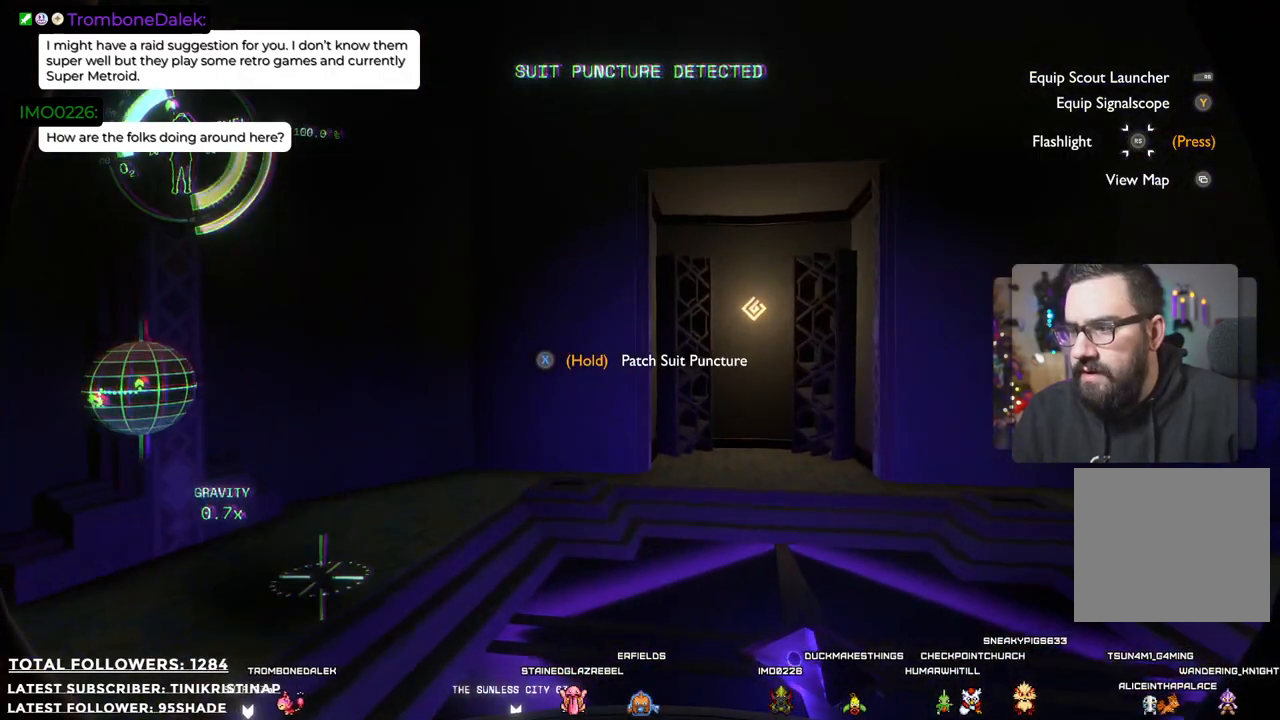
{"buttons": [], "left_stick": "down-left", "right_stick": "down-right", "events": [[50, "left_stick", "center"], [317, "left_stick", "left"], [367, "left_stick", "down-left"], [500, "right_stick", "down-right"]]}
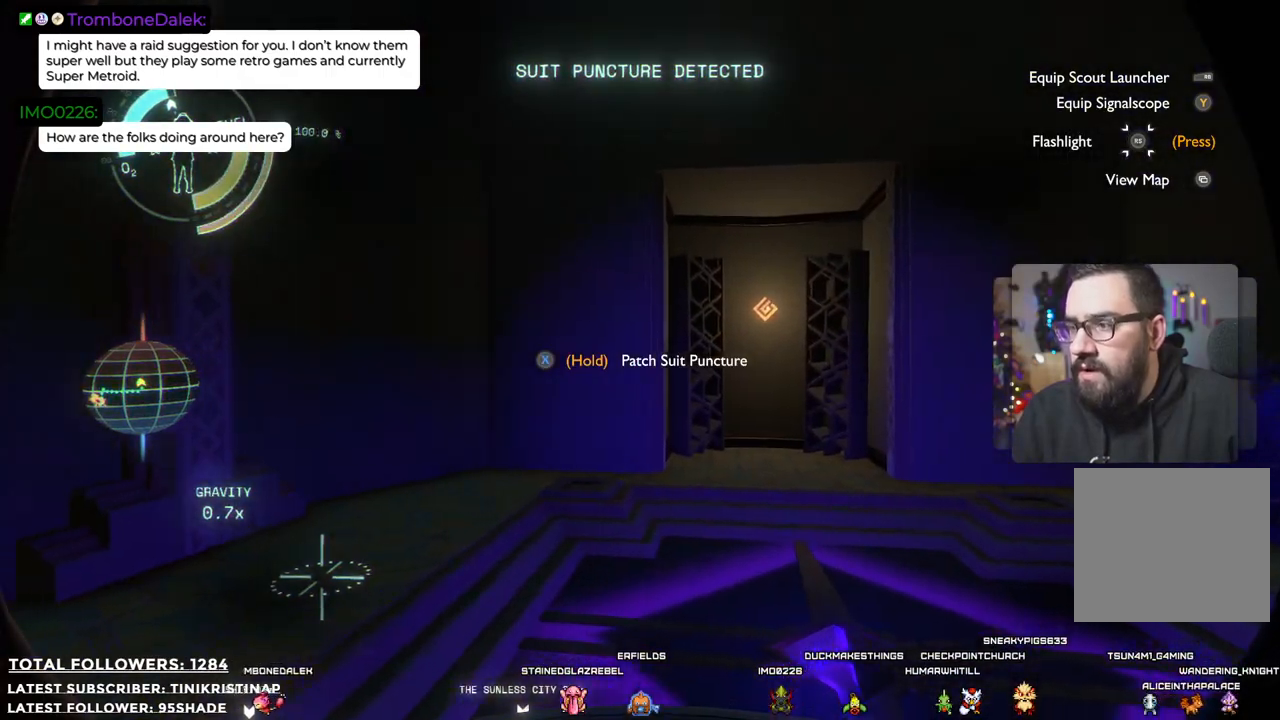
{"buttons": [], "left_stick": "down-left", "right_stick": "center", "events": [[300, "right_stick", "right"], [433, "right_stick", "center"]]}
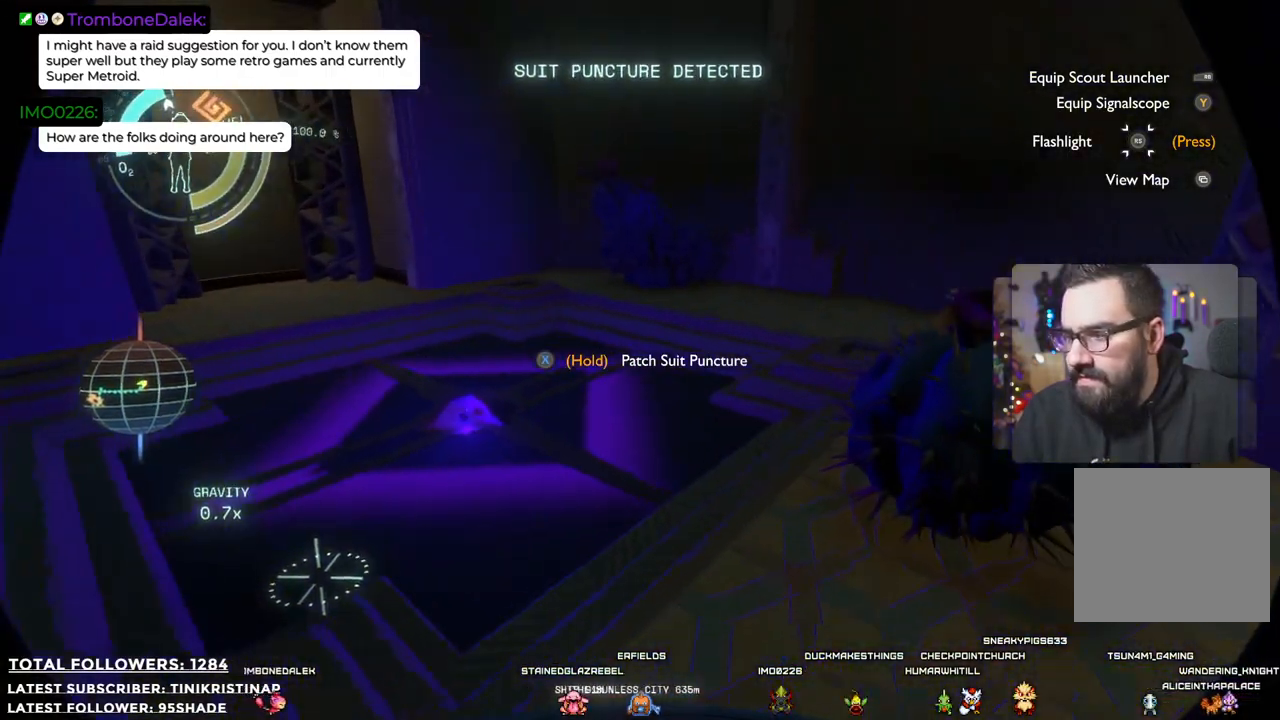
{"buttons": ["X"], "left_stick": "center", "right_stick": "center", "events": [[33, "left_stick", "center"], [50, "X", "down"]]}
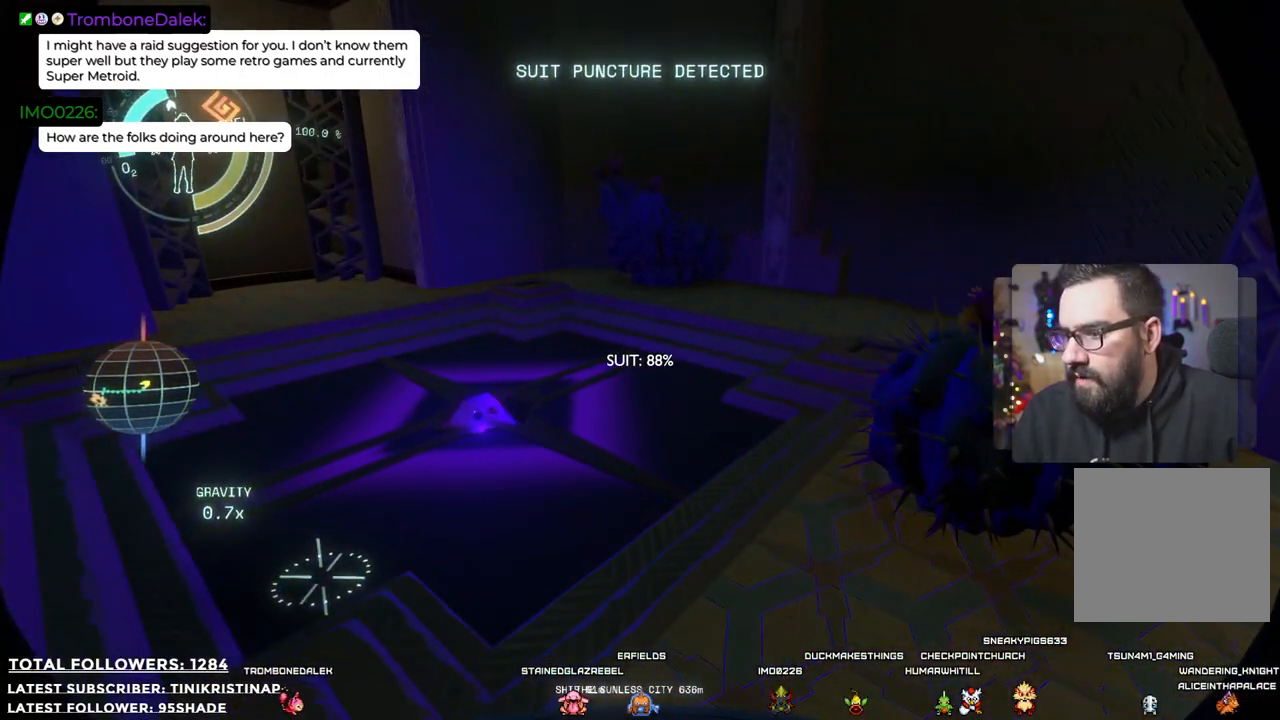
{"buttons": ["X"], "left_stick": "center", "right_stick": "center", "events": []}
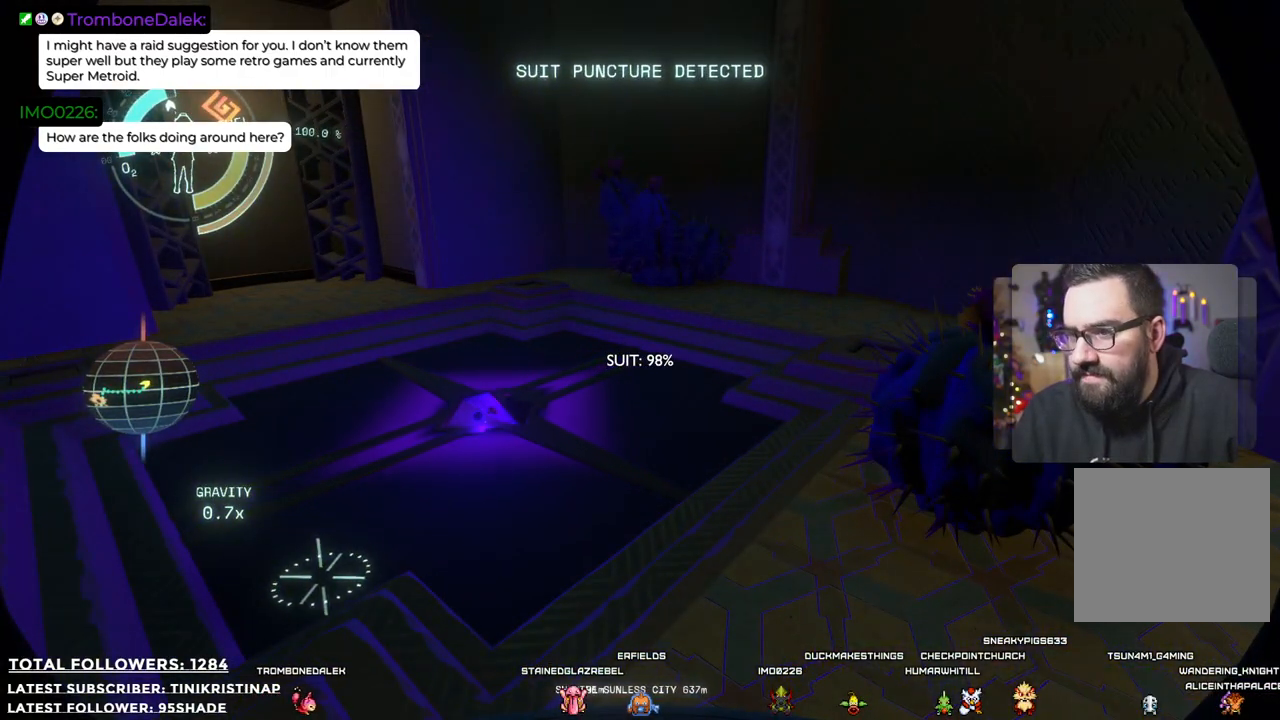
{"buttons": [], "left_stick": "up-left", "right_stick": "center", "events": [[483, "X", "up"], [500, "left_stick", "up-left"]]}
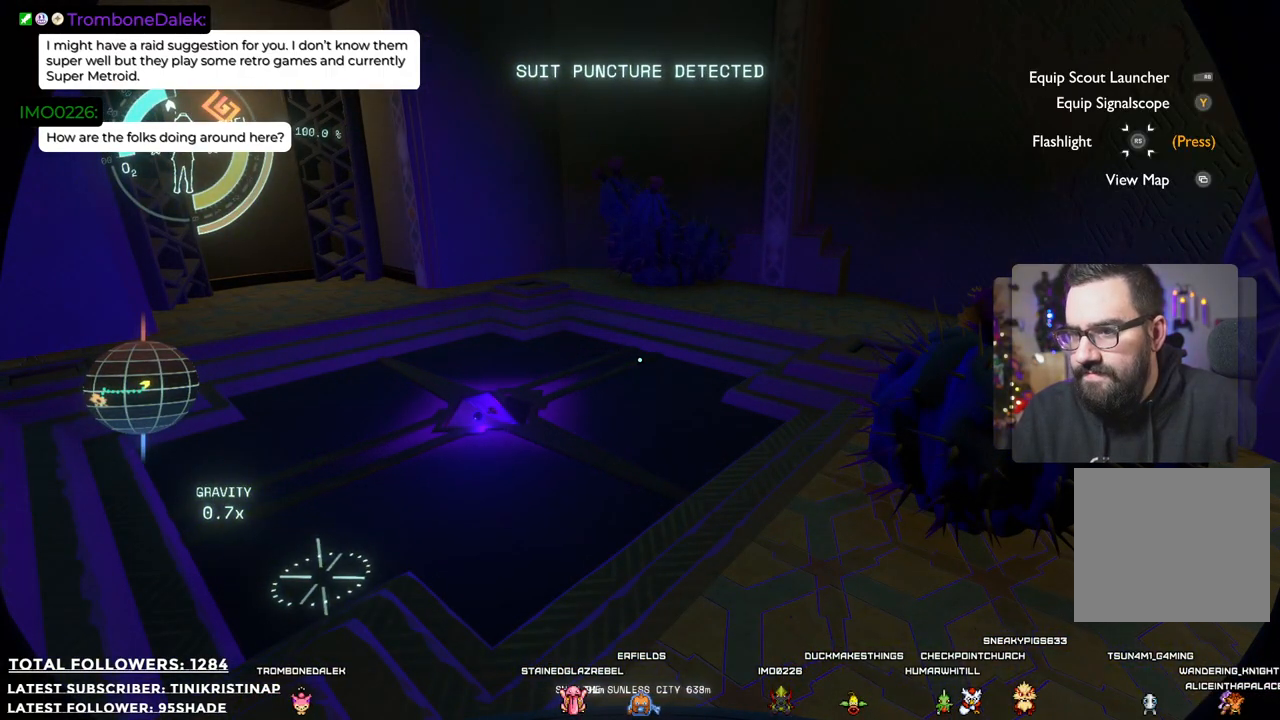
{"buttons": [], "left_stick": "up", "right_stick": "center", "events": [[133, "right_stick", "left"], [183, "left_stick", "up"], [417, "right_stick", "center"]]}
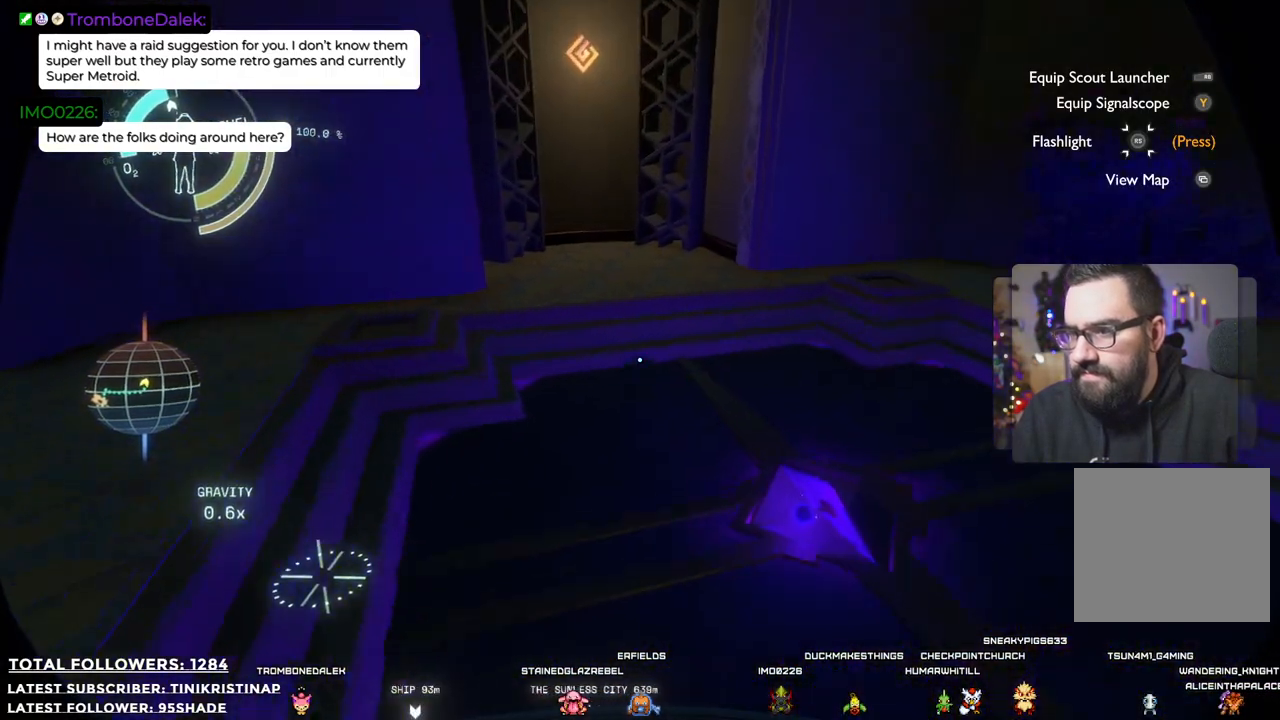
{"buttons": [], "left_stick": "up", "right_stick": "up", "events": [[150, "right_stick", "up"]]}
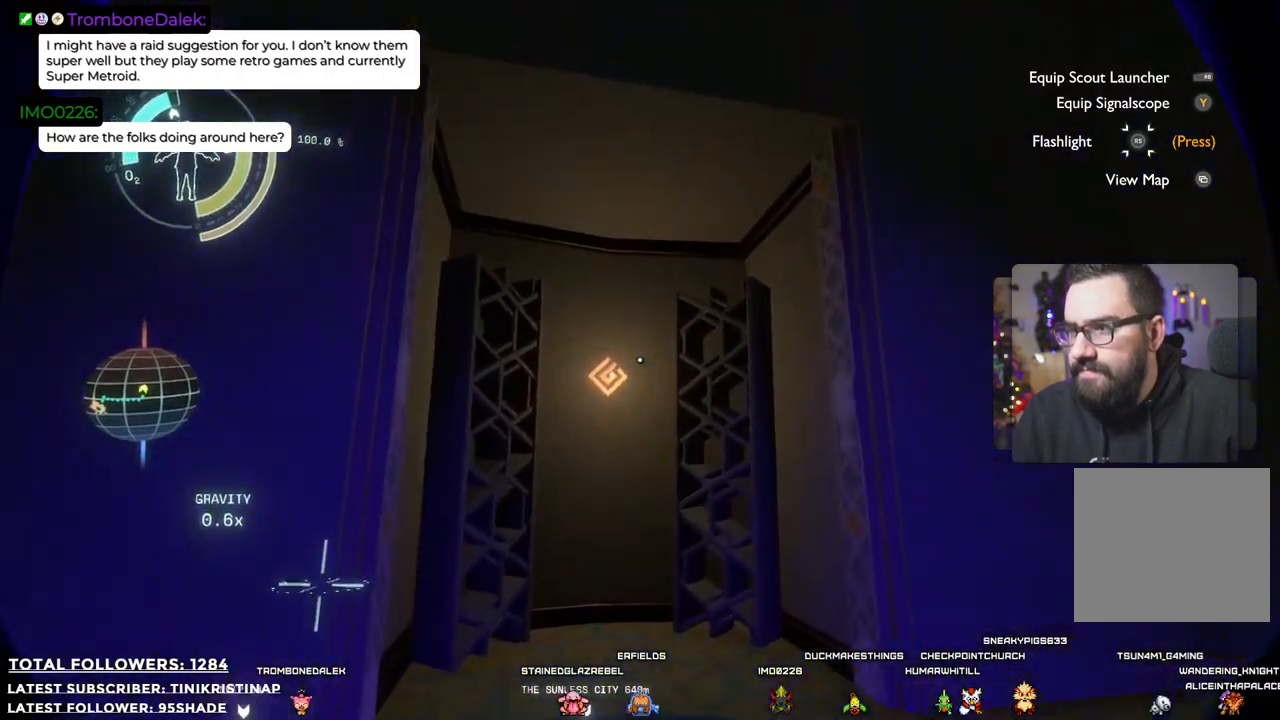
{"buttons": [], "left_stick": "left", "right_stick": "down-right", "events": [[167, "right_stick", "up-right"], [333, "right_stick", "down-right"], [400, "left_stick", "left"]]}
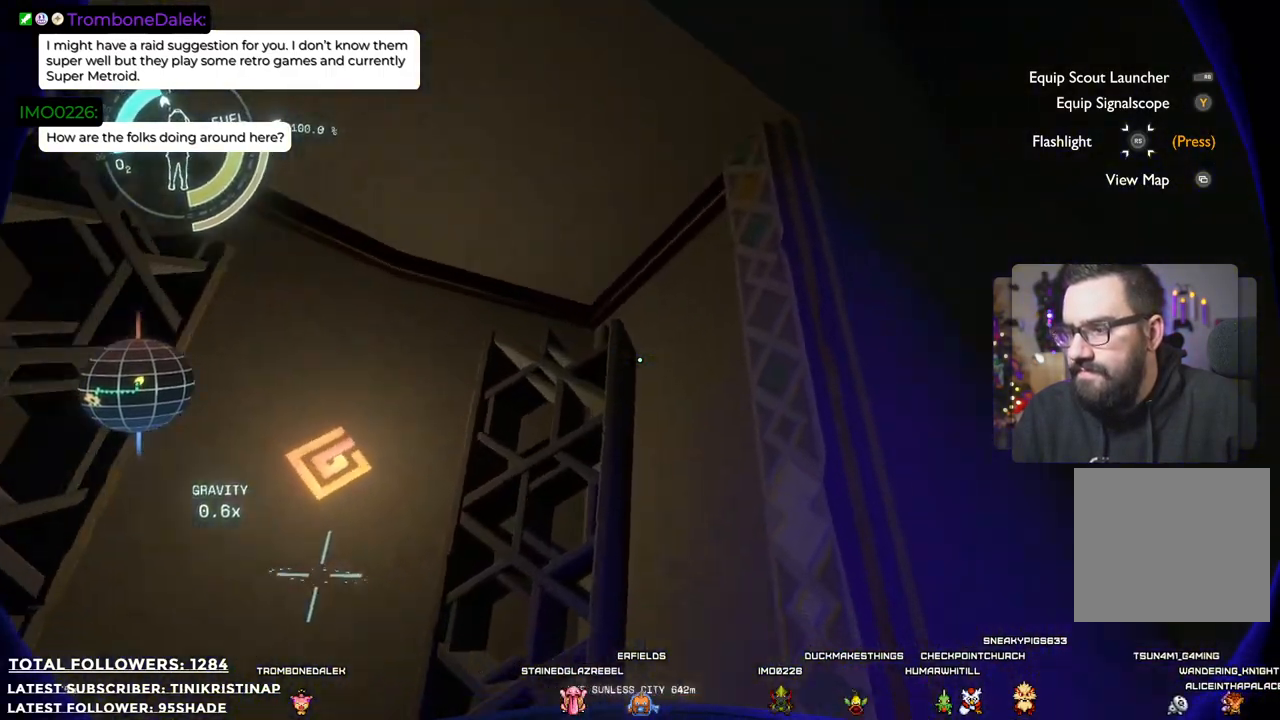
{"buttons": [], "left_stick": "right", "right_stick": "down-right", "events": [[200, "left_stick", "down-left"], [383, "left_stick", "right"]]}
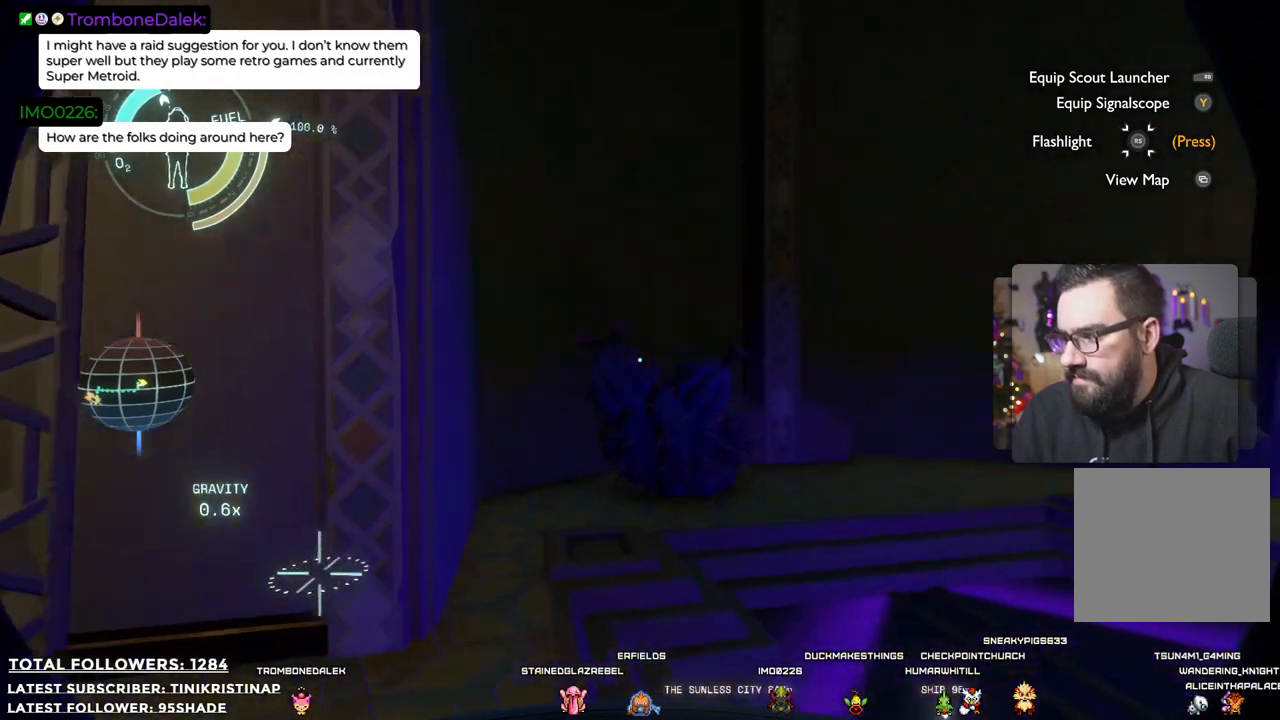
{"buttons": [], "left_stick": "up-right", "right_stick": "center", "events": [[67, "left_stick", "up-right"], [183, "right_stick", "right"], [283, "right_stick", "center"]]}
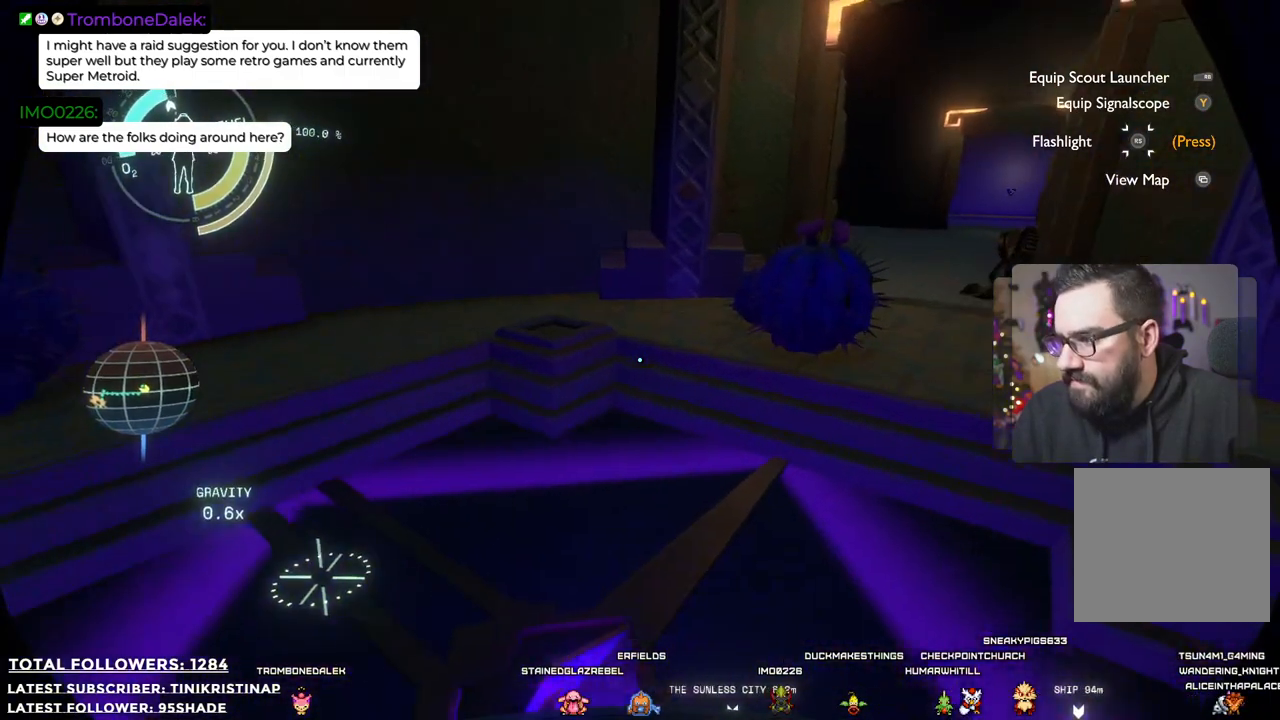
{"buttons": [], "left_stick": "up-right", "right_stick": "center", "events": [[183, "right_stick", "down-right"], [400, "right_stick", "center"]]}
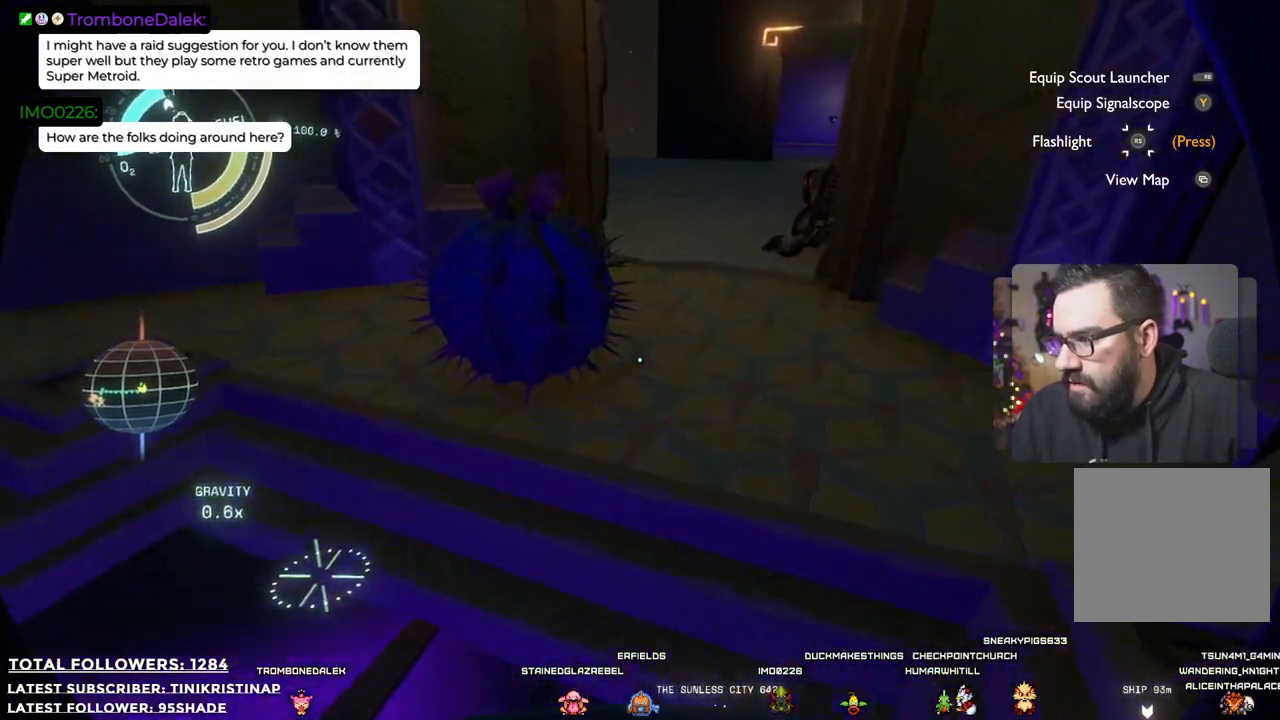
{"buttons": [], "left_stick": "up-right", "right_stick": "right", "events": [[433, "right_stick", "right"]]}